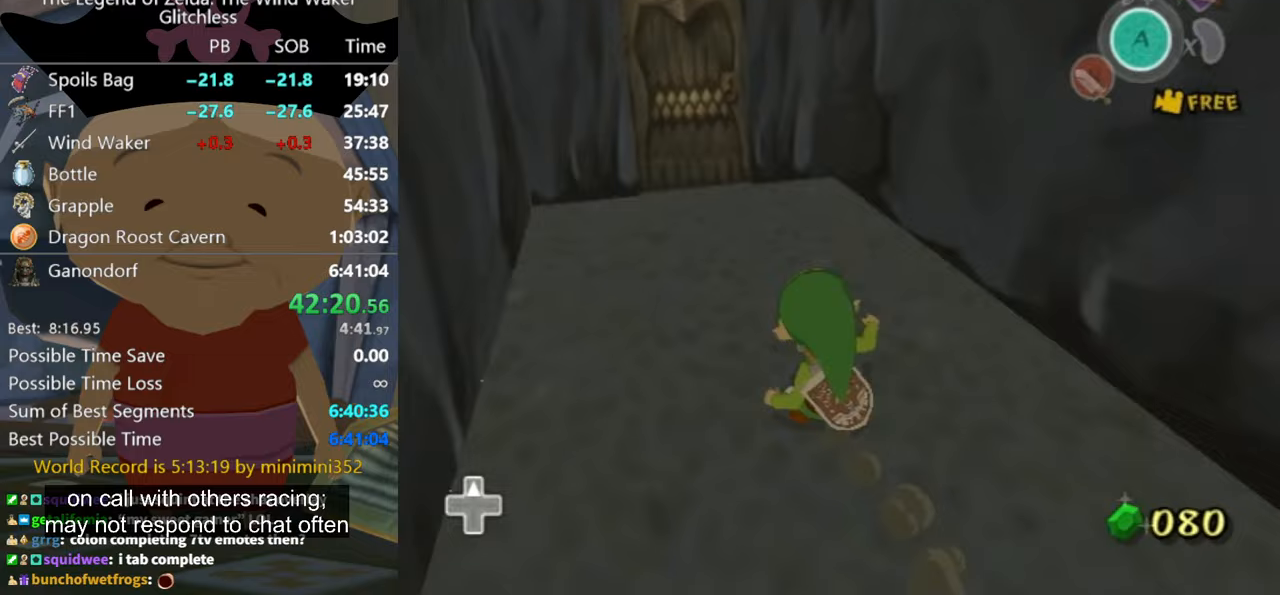
Gameplay with a controller (Nintendo layout); each line is a JSON object with the inputs held at the frame after it. "events" lists button and stick changes between this image and that frame as [ms after this image, input, new state], when the widget could be followed in between. Not read: L2 L3 R3.
{"buttons": [], "left_stick": "center", "right_stick": "center", "events": [[133, "A", "down"], [200, "A", "up"], [333, "START", "down"], [433, "START", "up"], [467, "left_stick", "center"]]}
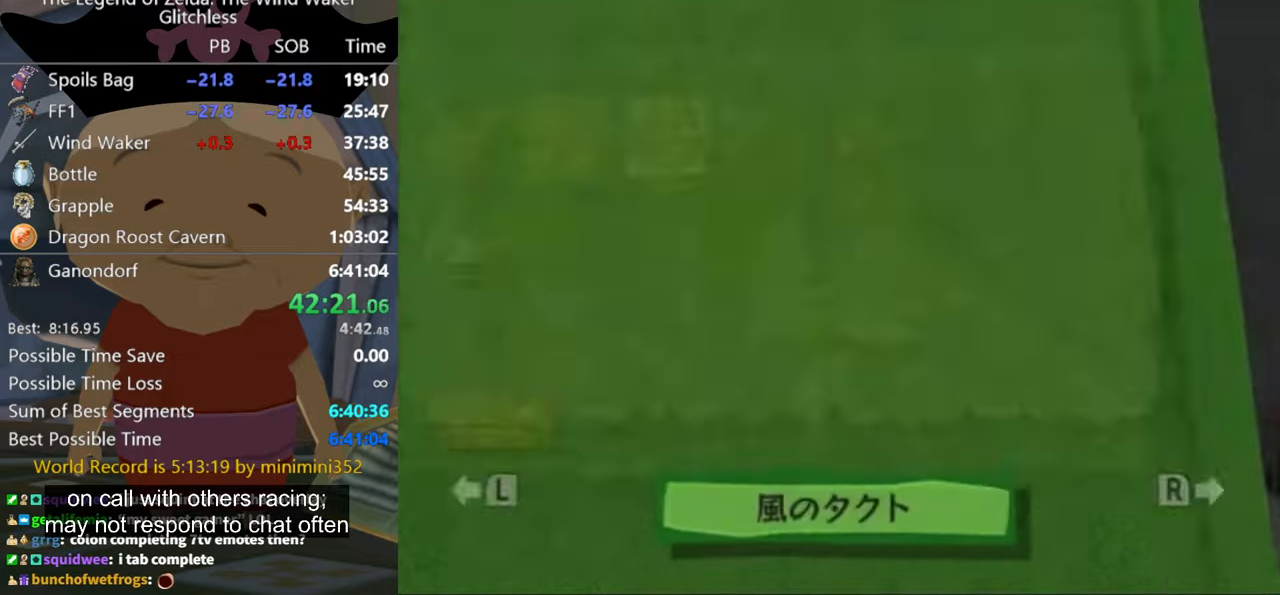
{"buttons": [], "left_stick": "up-right", "right_stick": "center", "events": [[433, "left_stick", "up-right"]]}
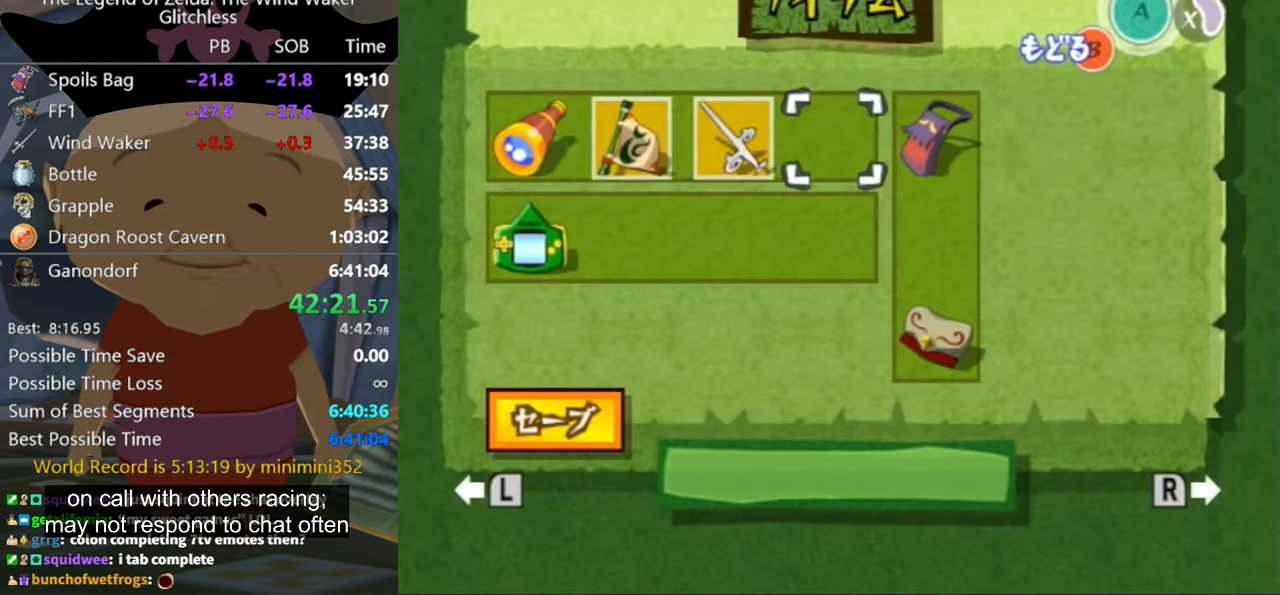
{"buttons": [], "left_stick": "center", "right_stick": "center", "events": [[67, "left_stick", "center"], [133, "left_stick", "right"], [367, "left_stick", "center"]]}
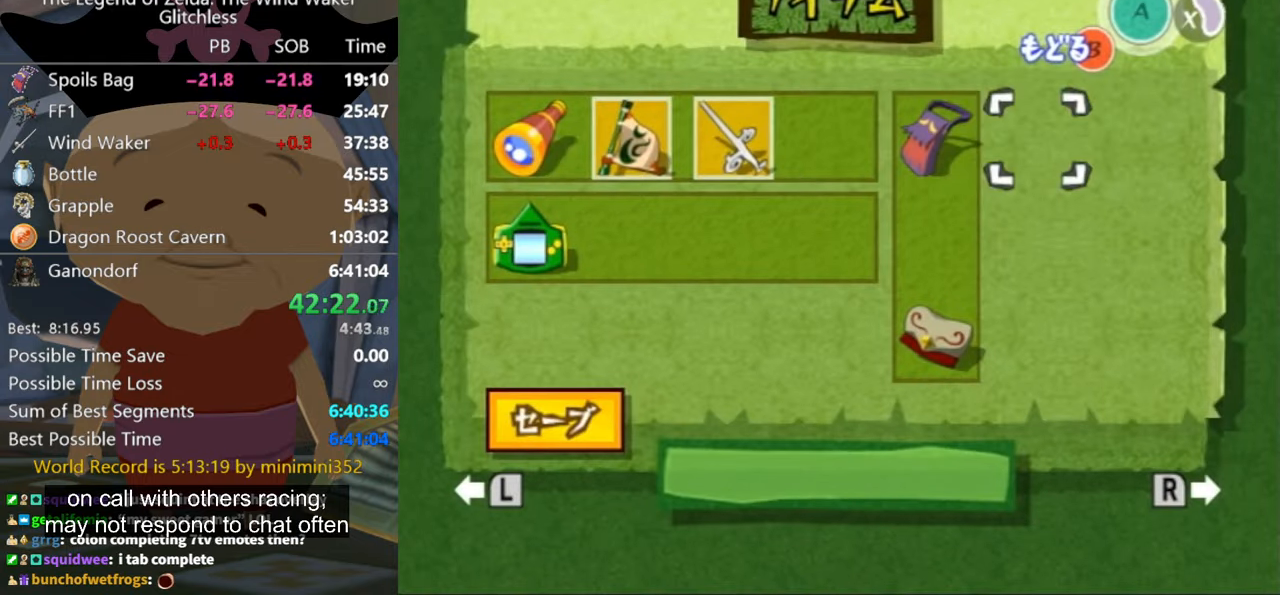
{"buttons": [], "left_stick": "down", "right_stick": "center", "events": [[33, "left_stick", "down"], [167, "left_stick", "center"], [333, "left_stick", "up-left"], [467, "left_stick", "down"]]}
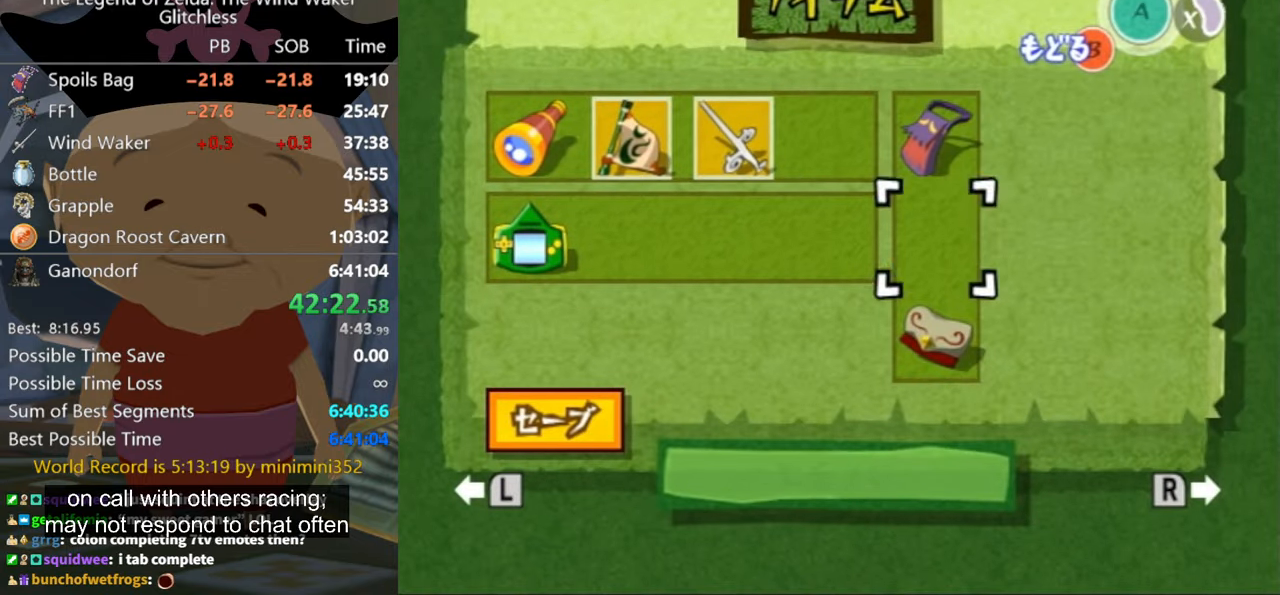
{"buttons": [], "left_stick": "center", "right_stick": "center", "events": [[333, "X", "down"], [333, "left_stick", "center"], [400, "X", "up"]]}
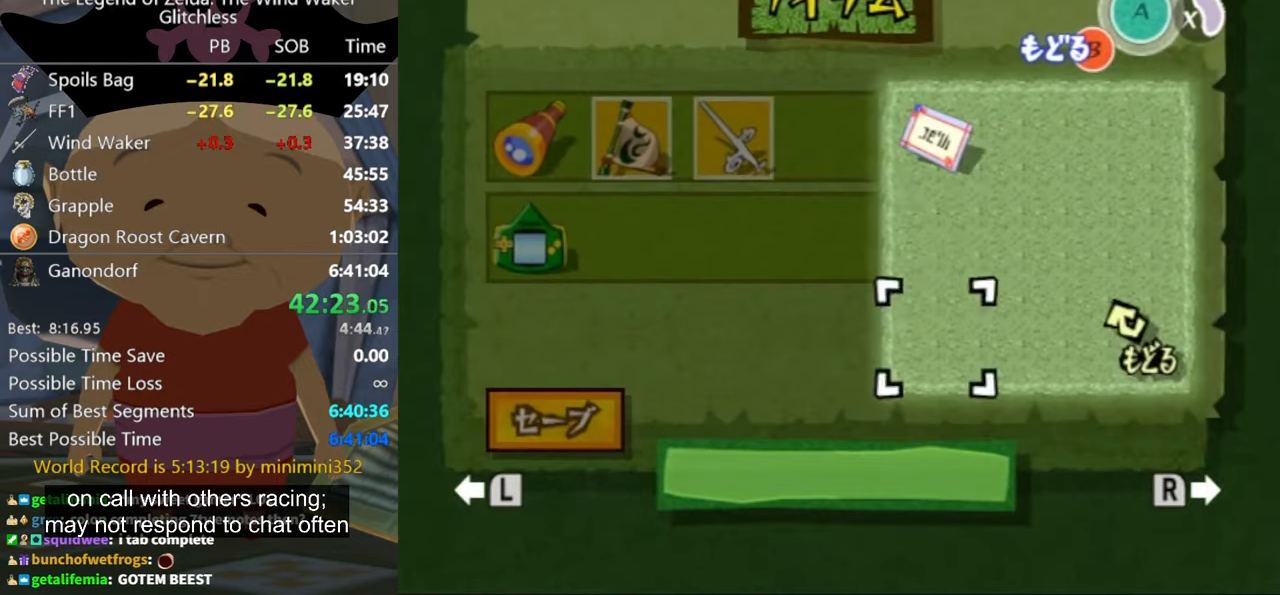
{"buttons": ["X"], "left_stick": "center", "right_stick": "center", "events": [[167, "left_stick", "up"], [467, "X", "down"], [467, "left_stick", "center"]]}
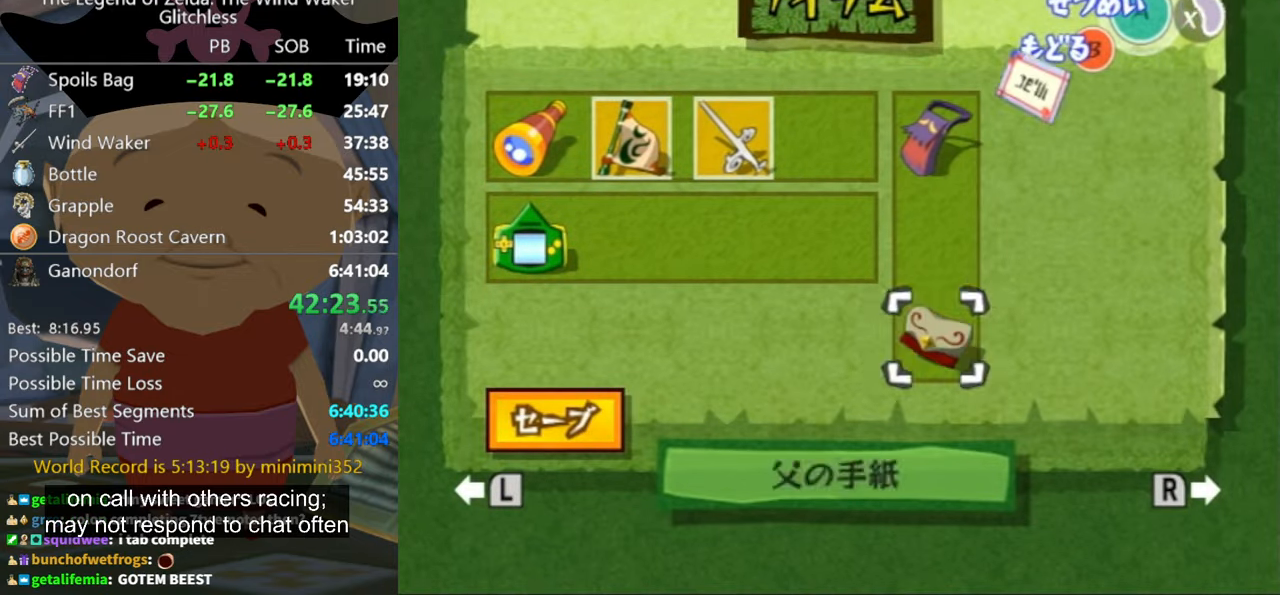
{"buttons": [], "left_stick": "center", "right_stick": "center", "events": [[33, "X", "up"], [367, "B", "down"], [433, "B", "up"]]}
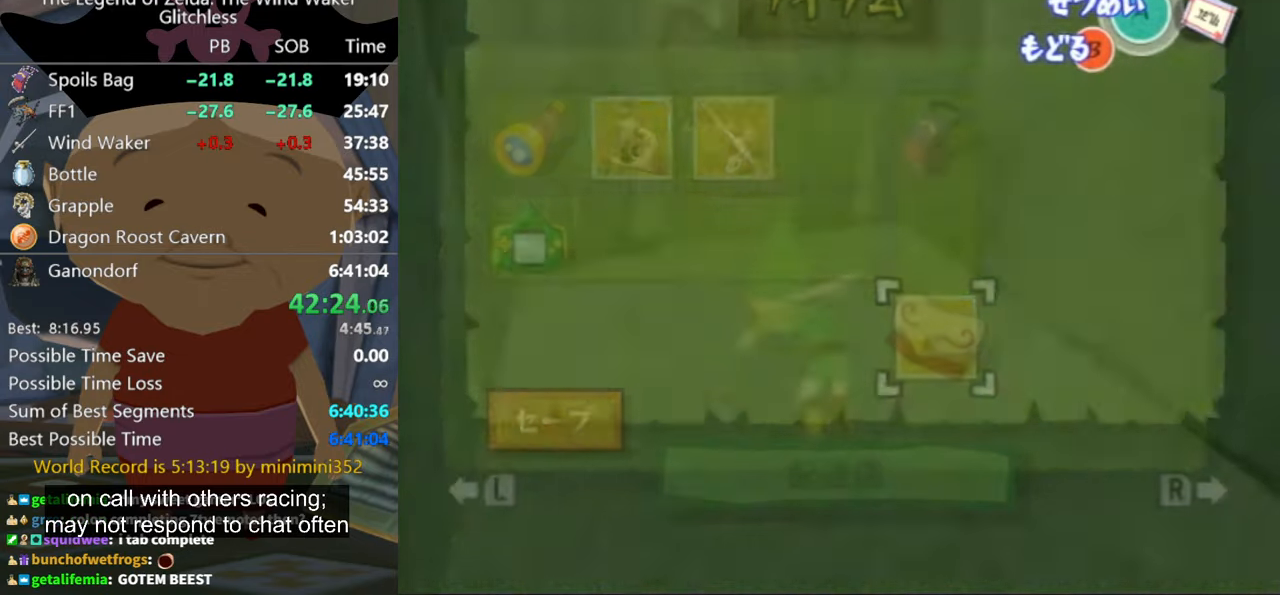
{"buttons": [], "left_stick": "up-left", "right_stick": "center", "events": [[100, "B", "down"], [133, "B", "up"], [367, "left_stick", "up"], [400, "A", "down"], [433, "A", "up"], [433, "left_stick", "up-left"]]}
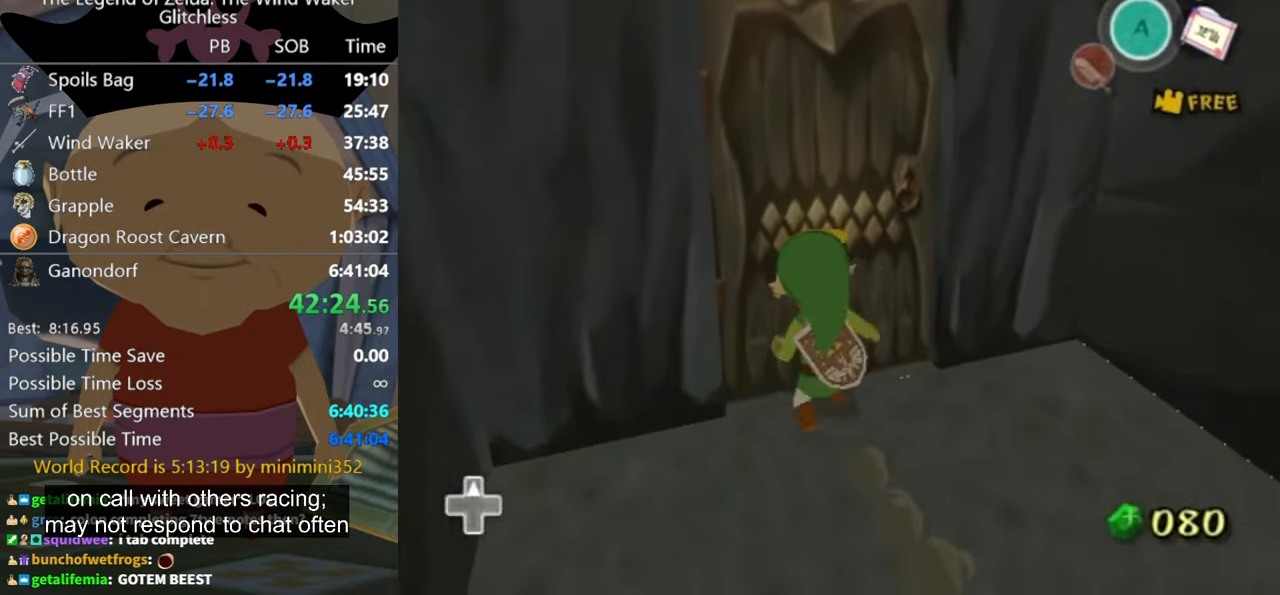
{"buttons": [], "left_stick": "center", "right_stick": "center", "events": [[33, "A", "down"], [33, "left_stick", "center"], [67, "A", "up"], [167, "A", "down"], [200, "A", "up"], [267, "A", "down"], [333, "A", "up"], [433, "A", "down"], [467, "A", "up"]]}
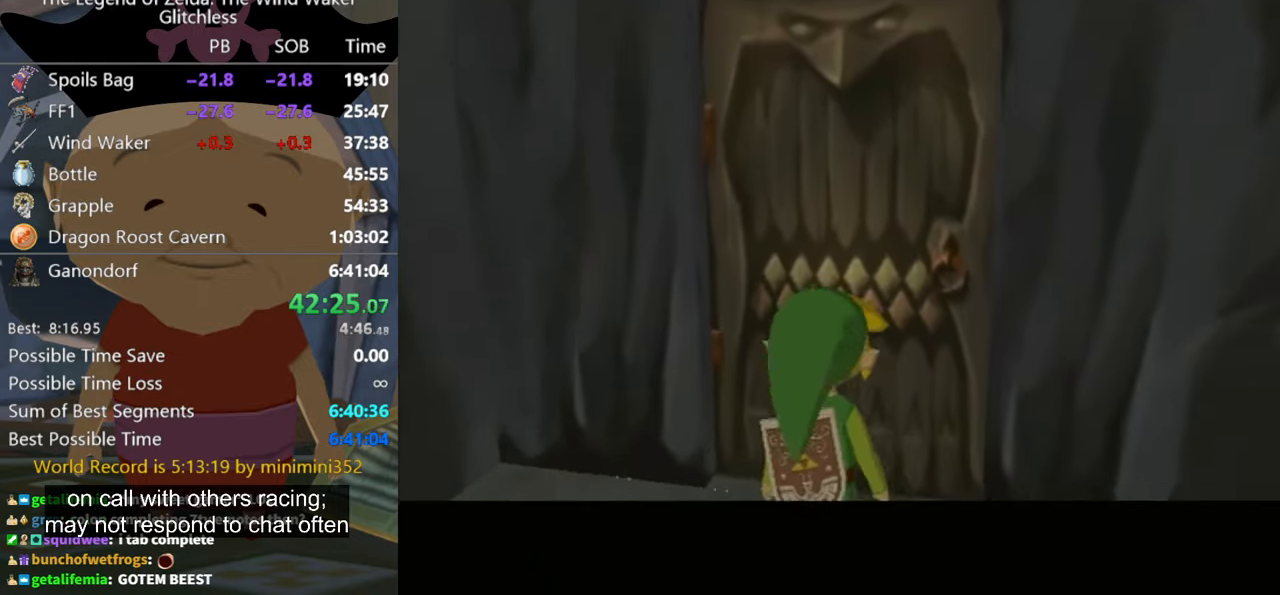
{"buttons": [], "left_stick": "center", "right_stick": "center", "events": []}
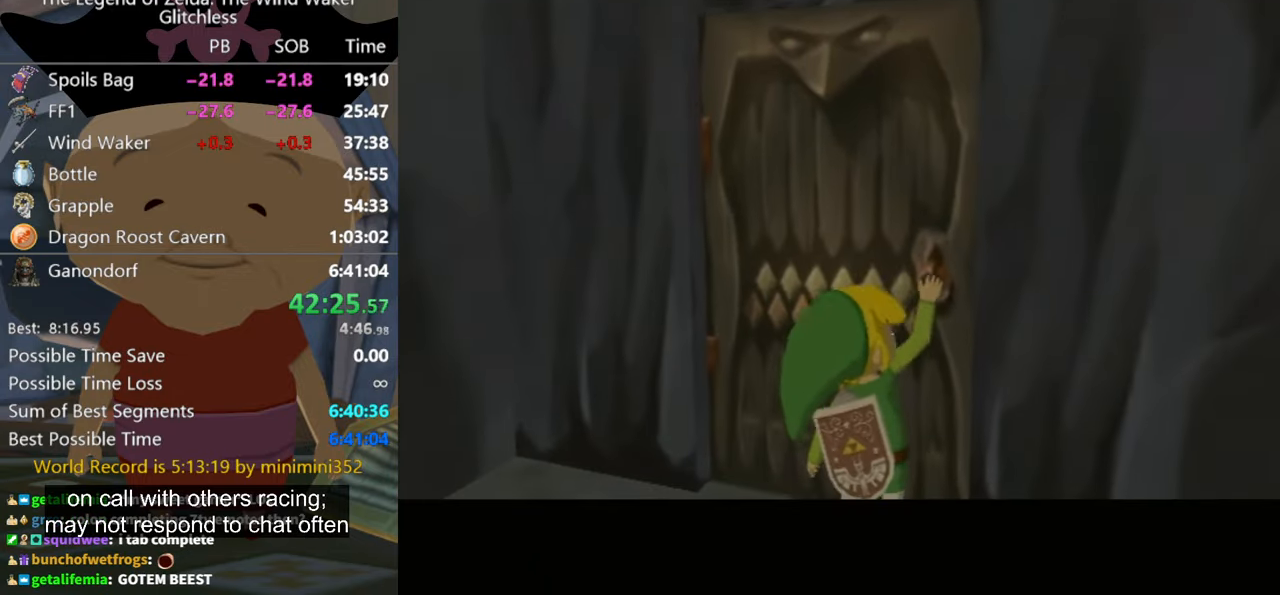
{"buttons": [], "left_stick": "center", "right_stick": "center", "events": []}
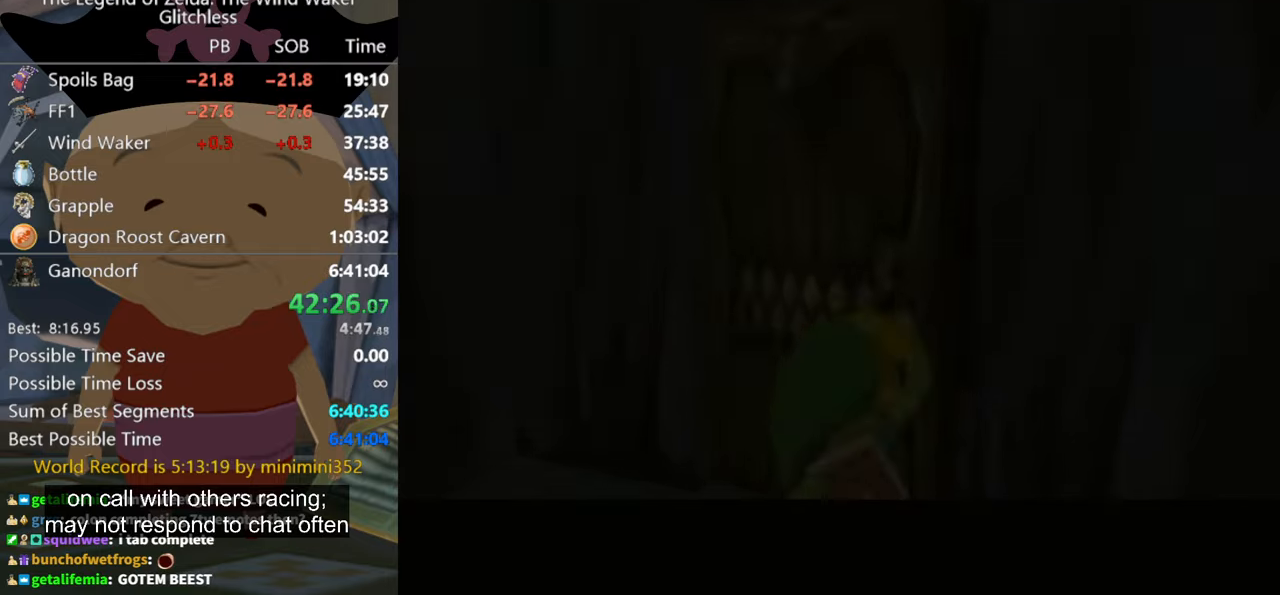
{"buttons": [], "left_stick": "center", "right_stick": "center", "events": []}
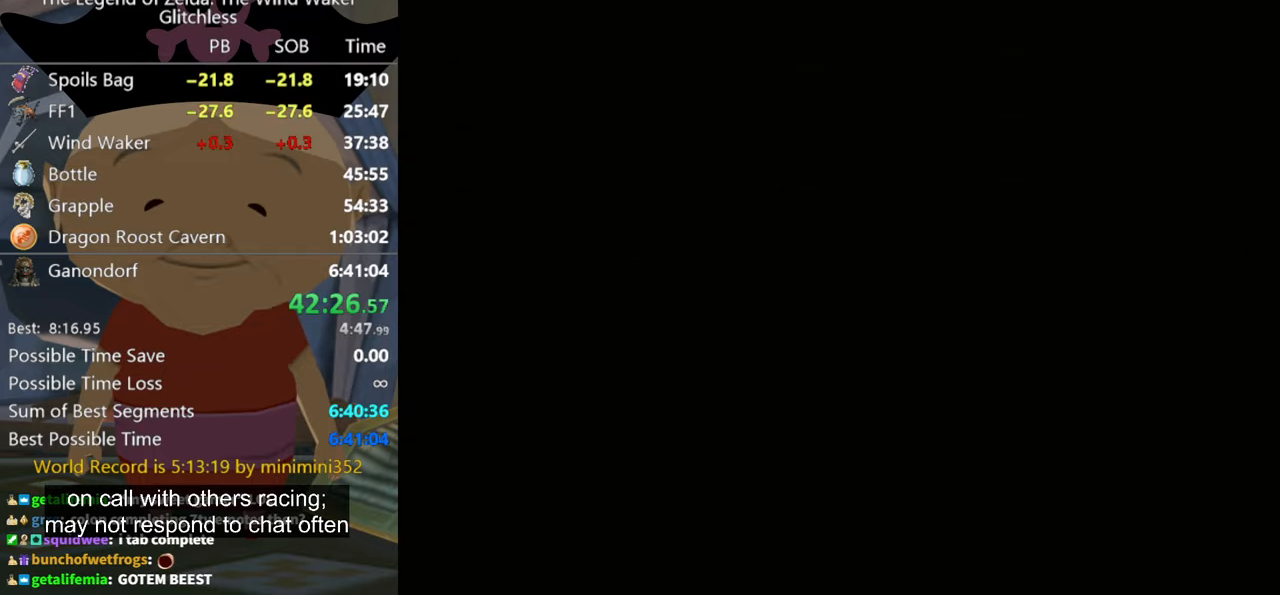
{"buttons": [], "left_stick": "center", "right_stick": "center", "events": []}
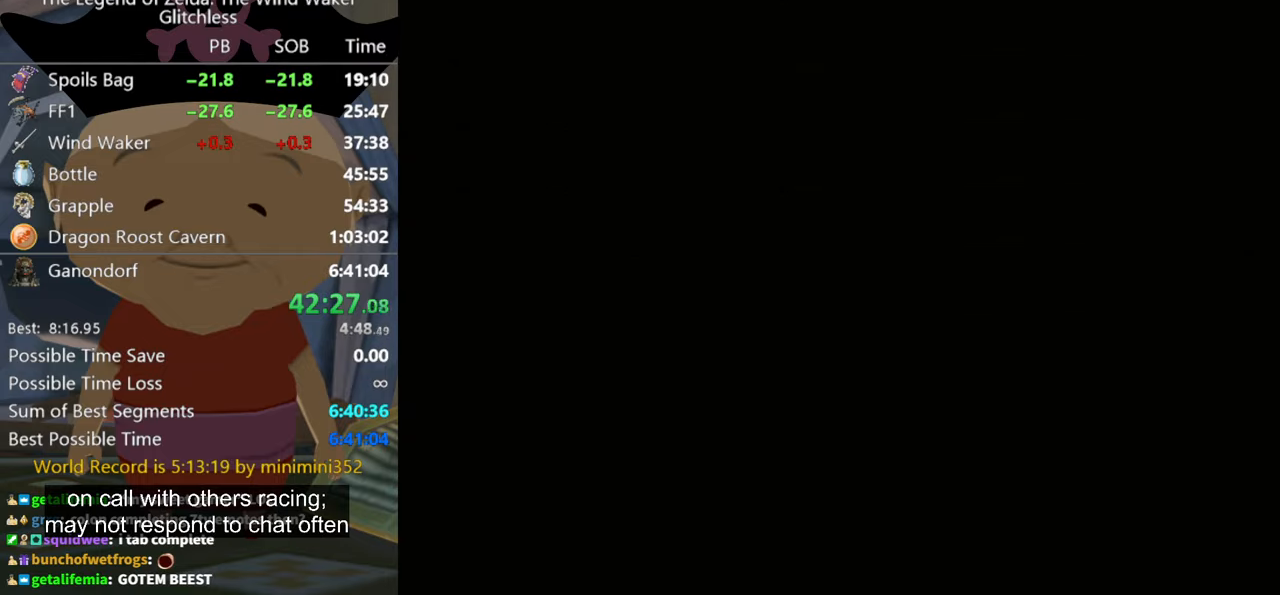
{"buttons": [], "left_stick": "center", "right_stick": "center", "events": []}
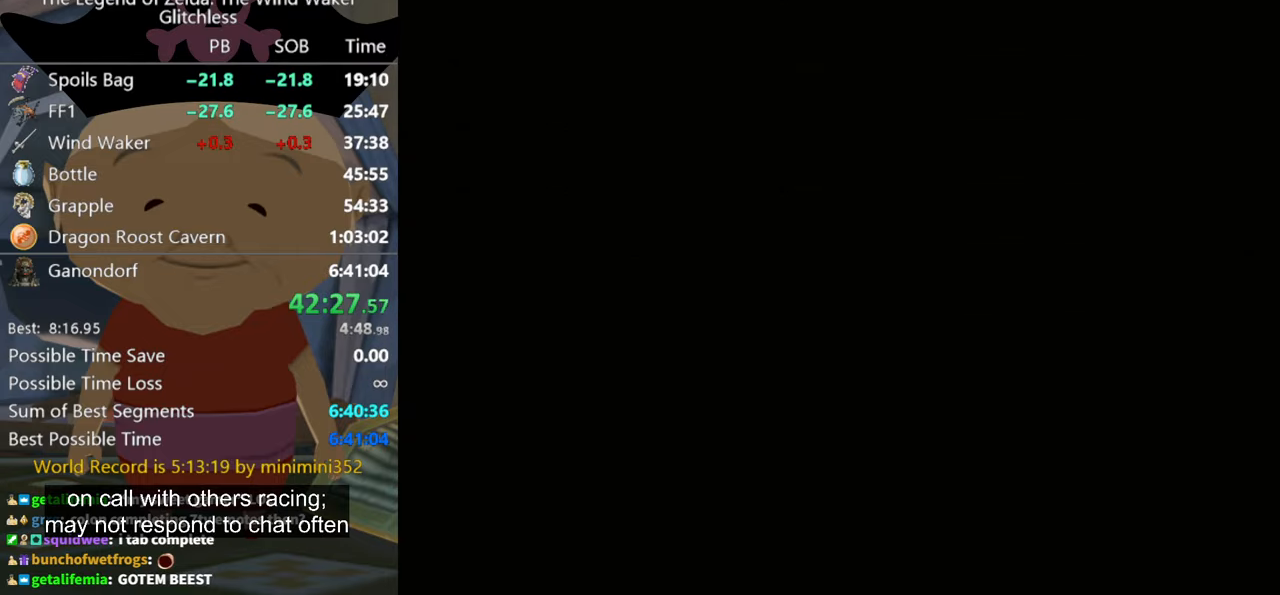
{"buttons": [], "left_stick": "center", "right_stick": "center", "events": []}
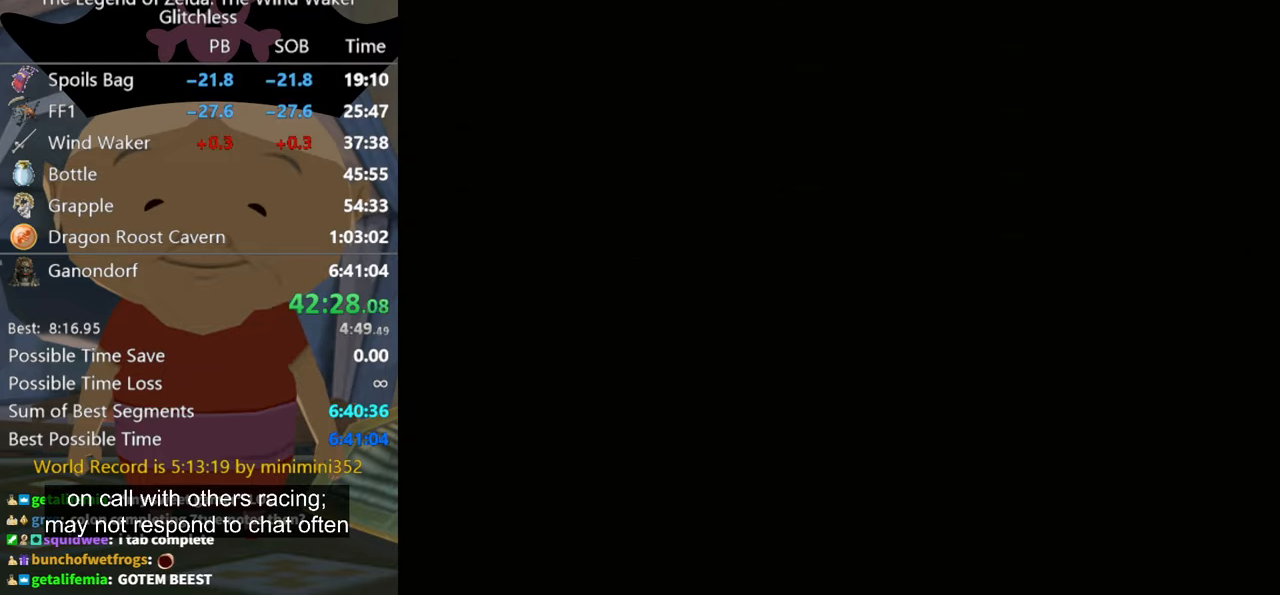
{"buttons": [], "left_stick": "center", "right_stick": "center", "events": []}
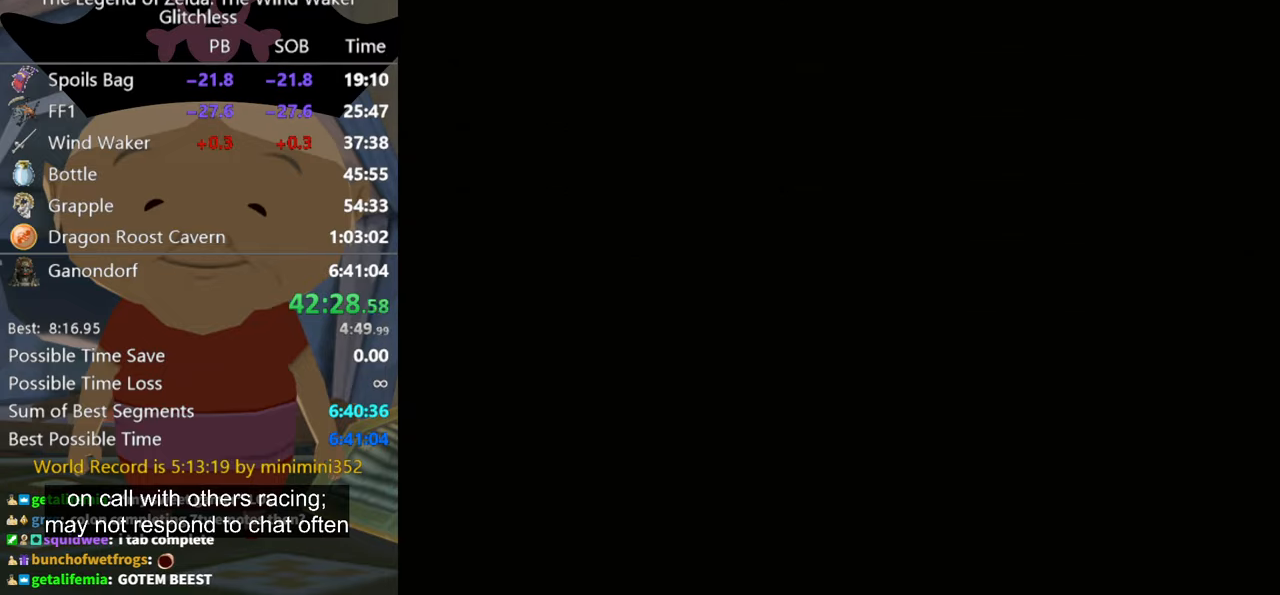
{"buttons": [], "left_stick": "center", "right_stick": "center", "events": []}
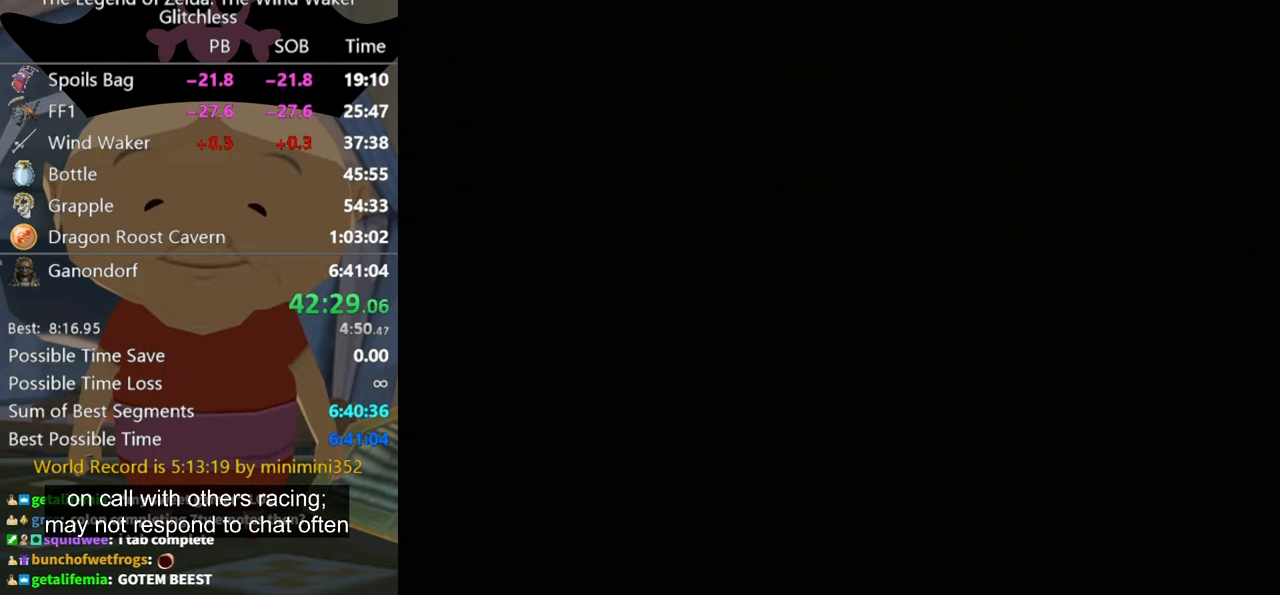
{"buttons": [], "left_stick": "down", "right_stick": "center", "events": [[266, "left_stick", "down"]]}
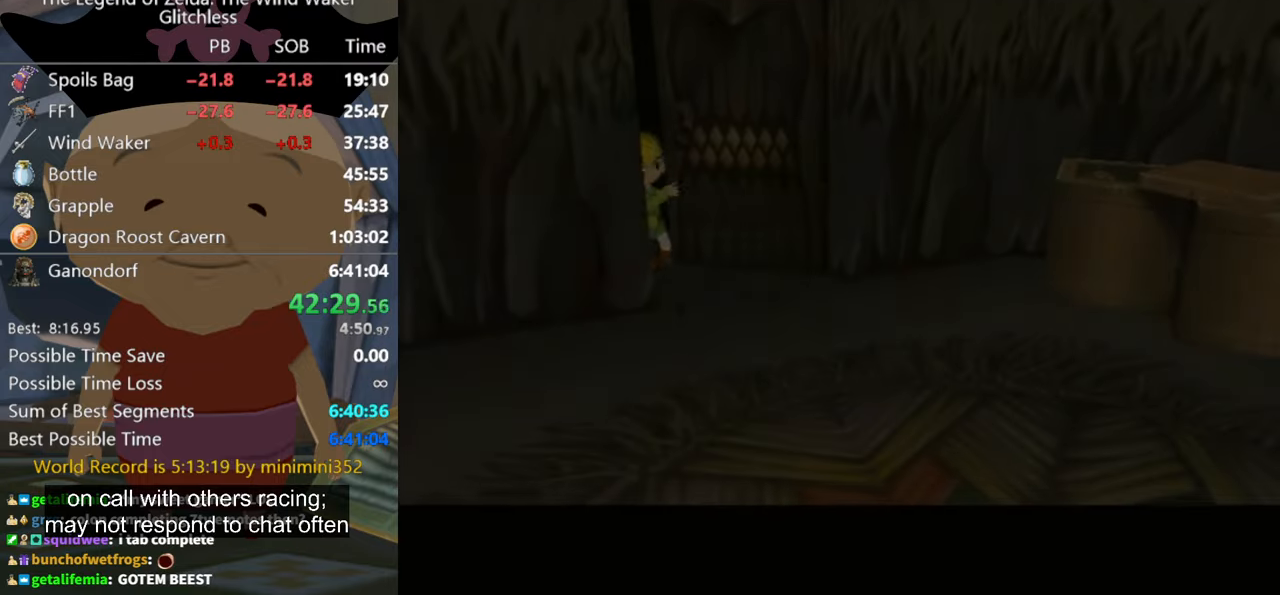
{"buttons": [], "left_stick": "center", "right_stick": "center", "events": [[466, "left_stick", "center"]]}
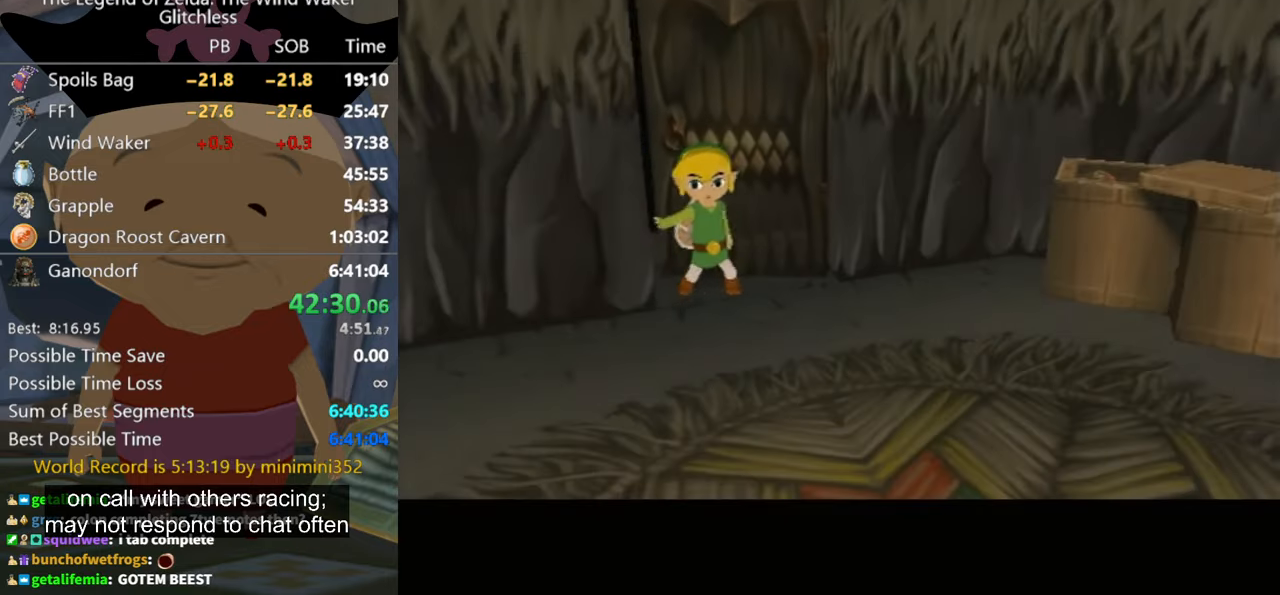
{"buttons": [], "left_stick": "center", "right_stick": "center", "events": []}
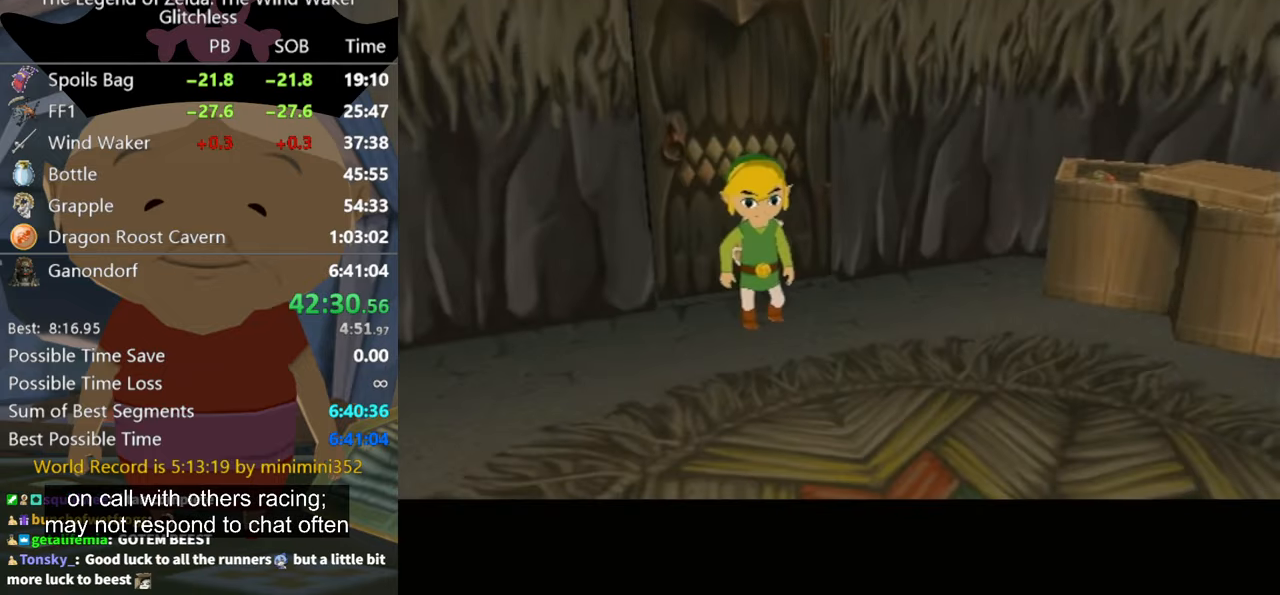
{"buttons": [], "left_stick": "center", "right_stick": "center", "events": []}
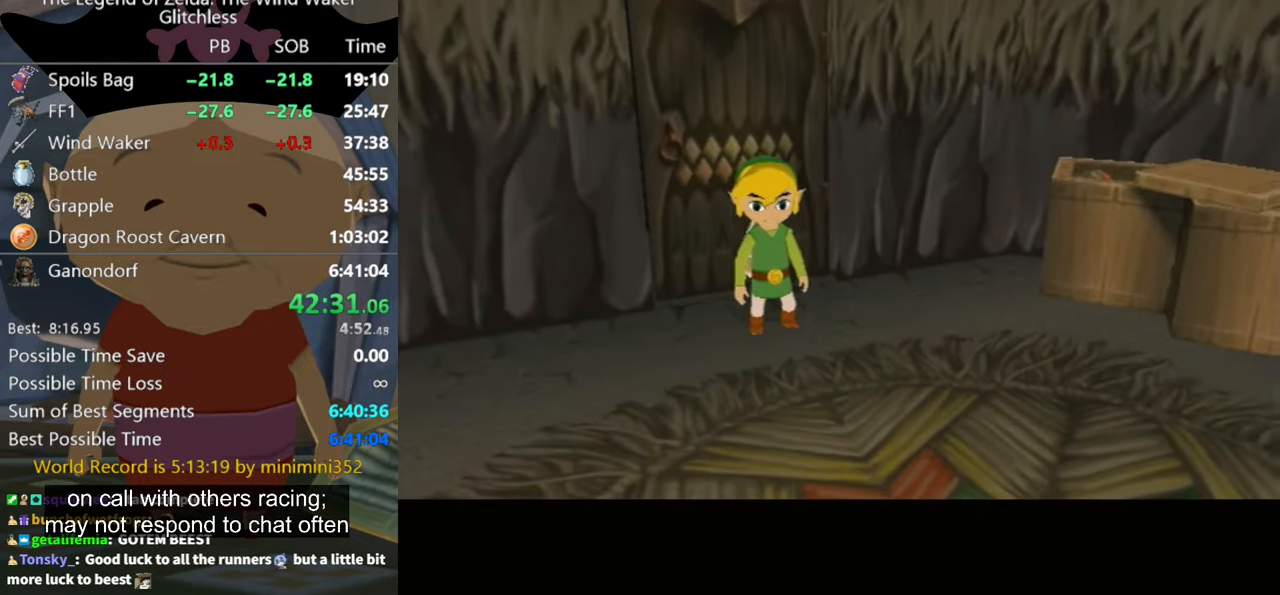
{"buttons": [], "left_stick": "center", "right_stick": "center", "events": []}
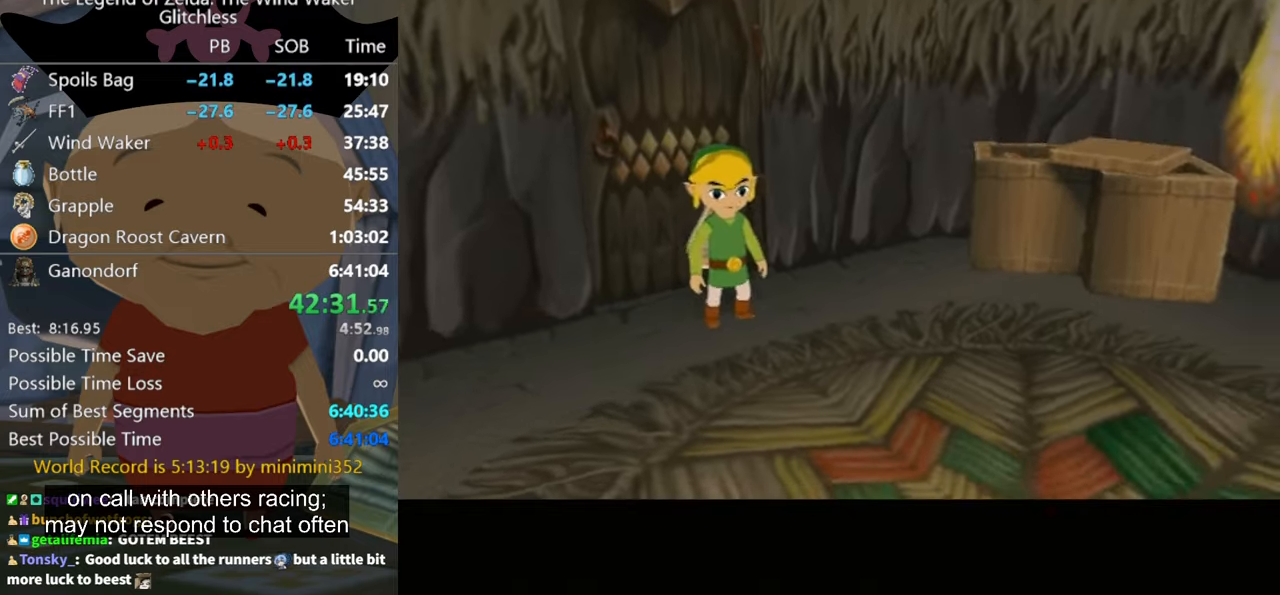
{"buttons": [], "left_stick": "center", "right_stick": "center", "events": []}
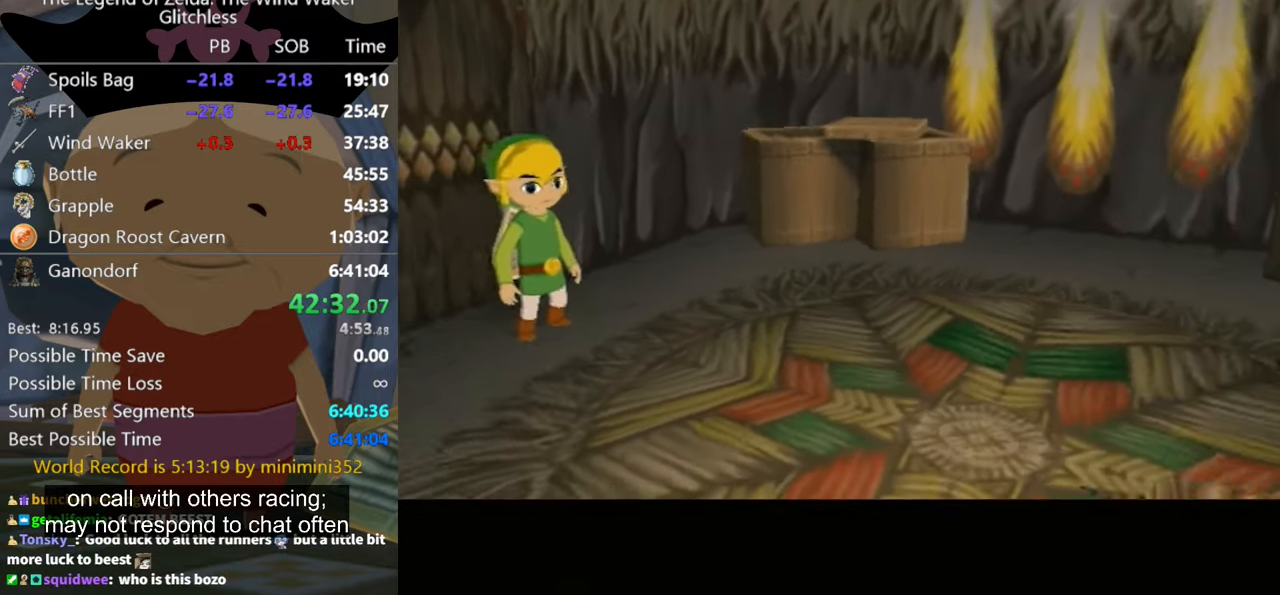
{"buttons": [], "left_stick": "center", "right_stick": "center", "events": []}
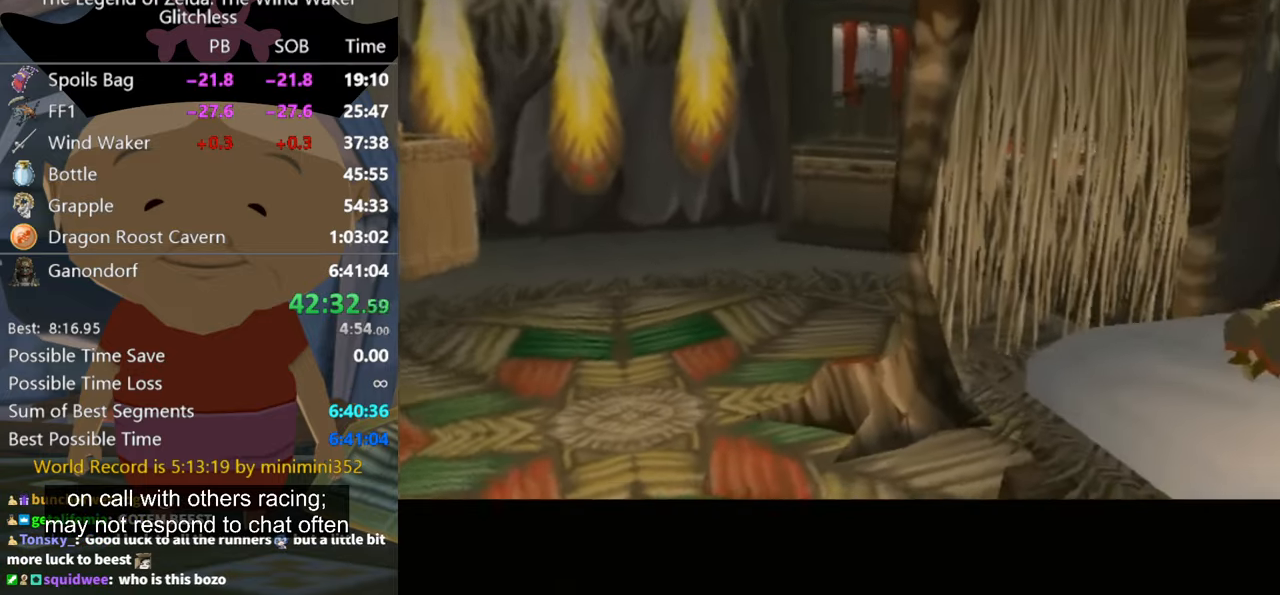
{"buttons": [], "left_stick": "center", "right_stick": "center", "events": []}
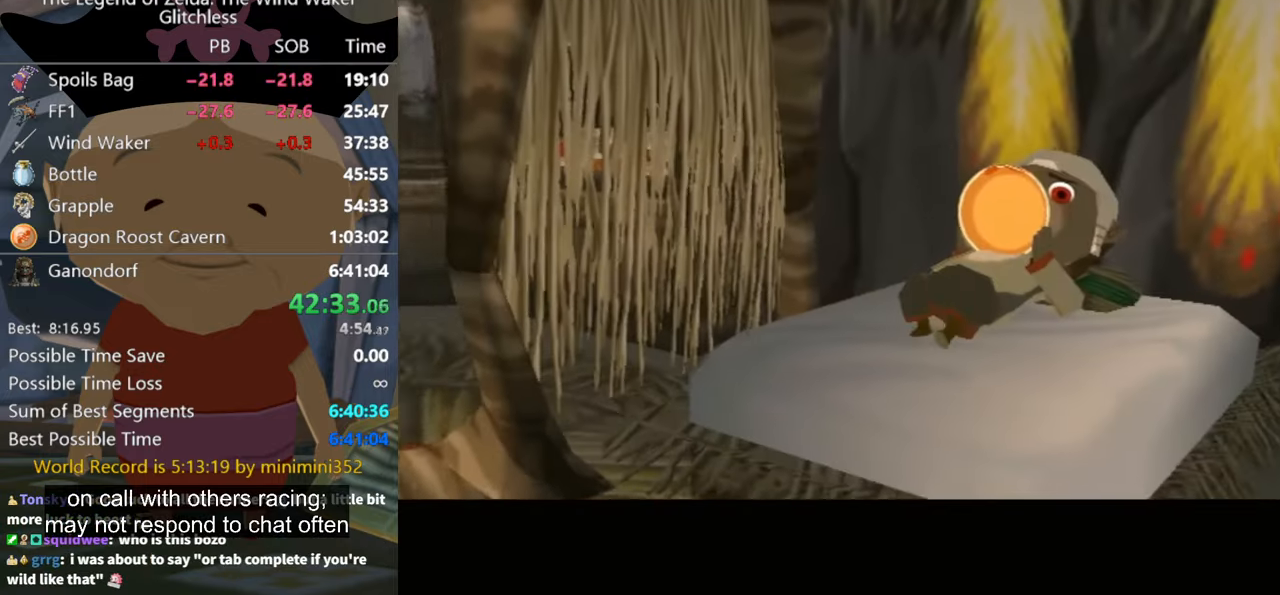
{"buttons": [], "left_stick": "center", "right_stick": "center", "events": []}
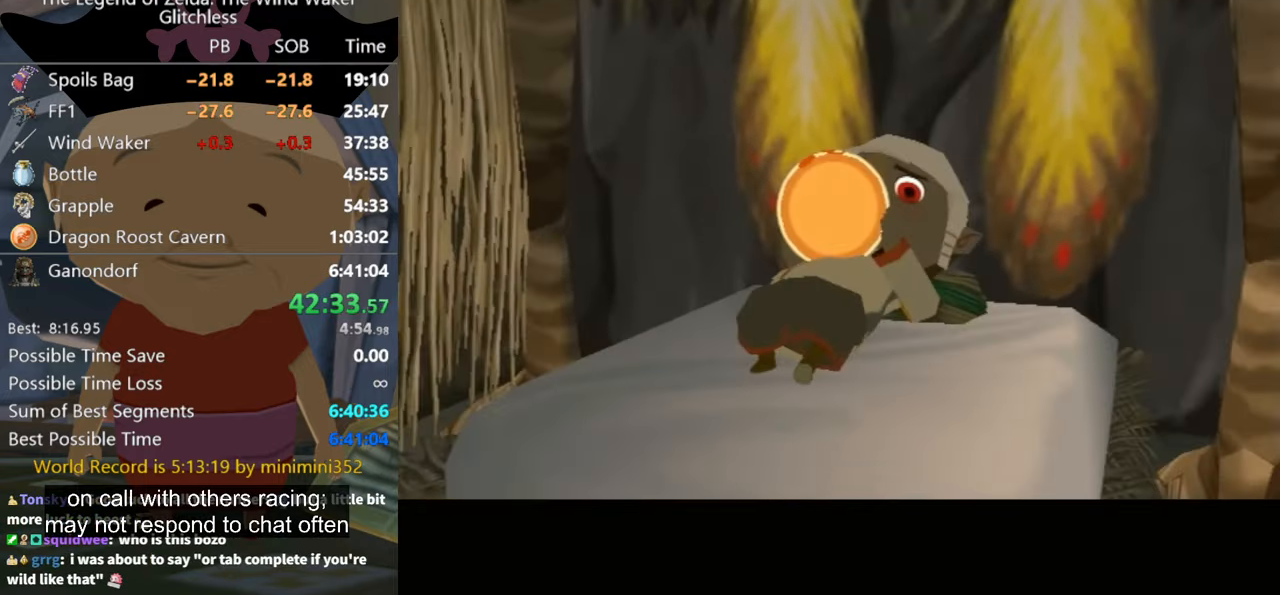
{"buttons": [], "left_stick": "center", "right_stick": "center", "events": []}
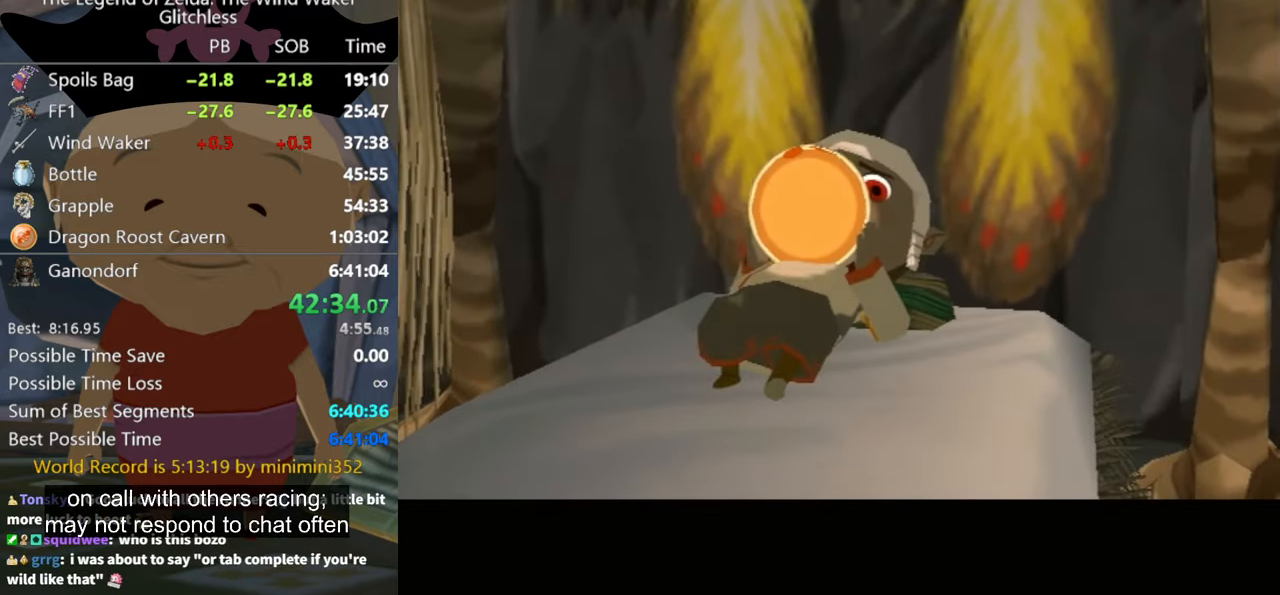
{"buttons": [], "left_stick": "up-right", "right_stick": "center", "events": [[67, "left_stick", "up"], [134, "left_stick", "up-right"]]}